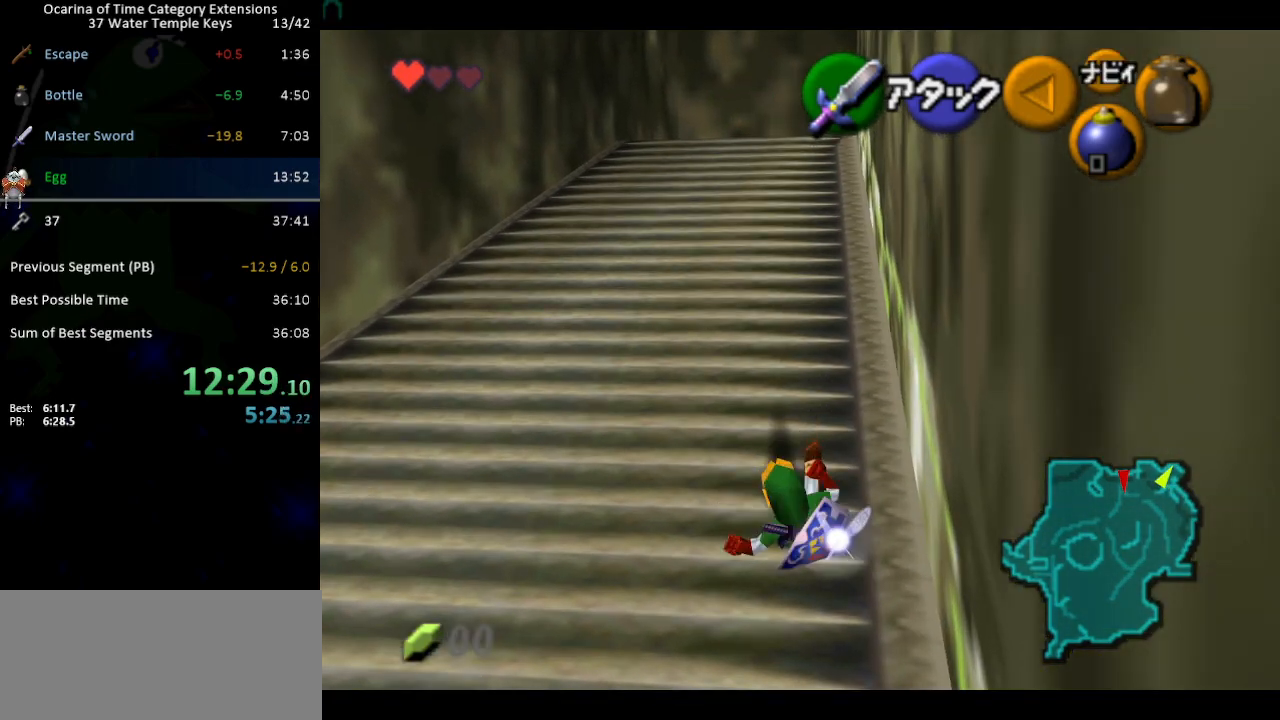
Gameplay with a controller (Nintendo layout); each line is a JSON object with the inputs held at the frame after it. "events" lists button and stick changes between this image and that frame as [ms after this image, input, new state], when the widget could be followed in between. Not read: L3 R3.
{"buttons": ["A"], "left_stick": "up", "right_stick": "center", "events": [[283, "A", "down"]]}
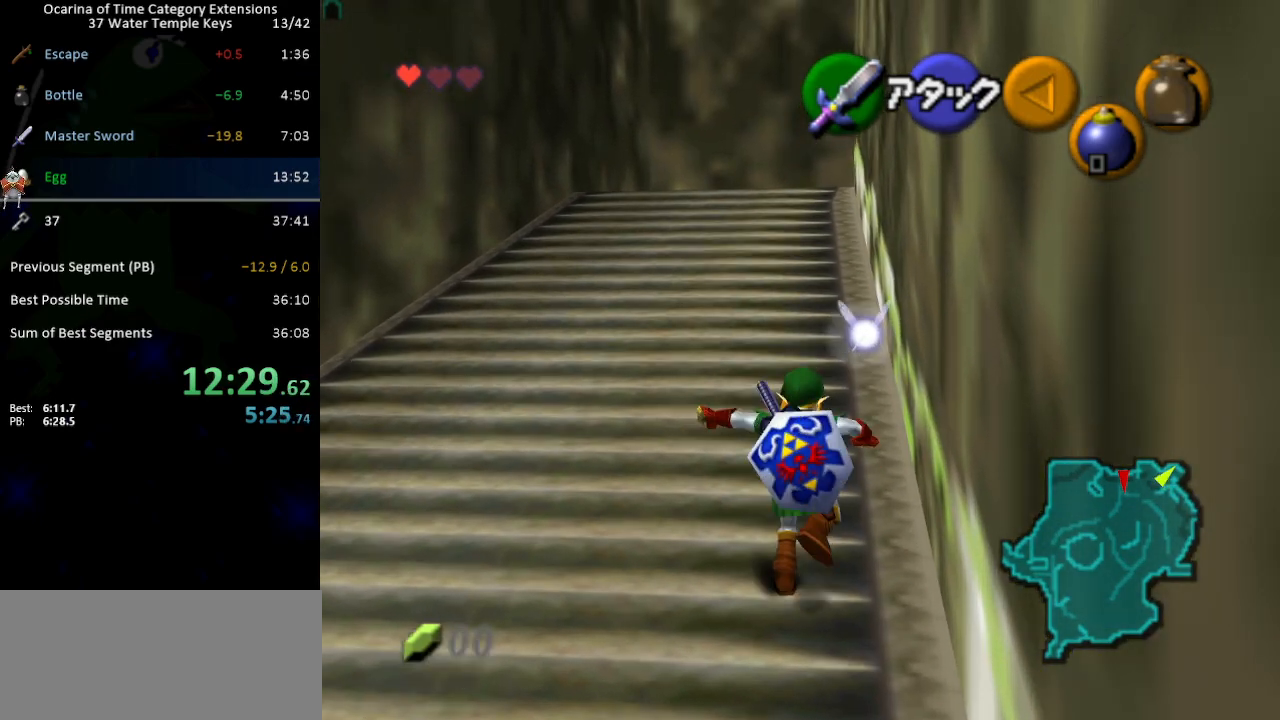
{"buttons": [], "left_stick": "up", "right_stick": "center", "events": [[283, "A", "up"]]}
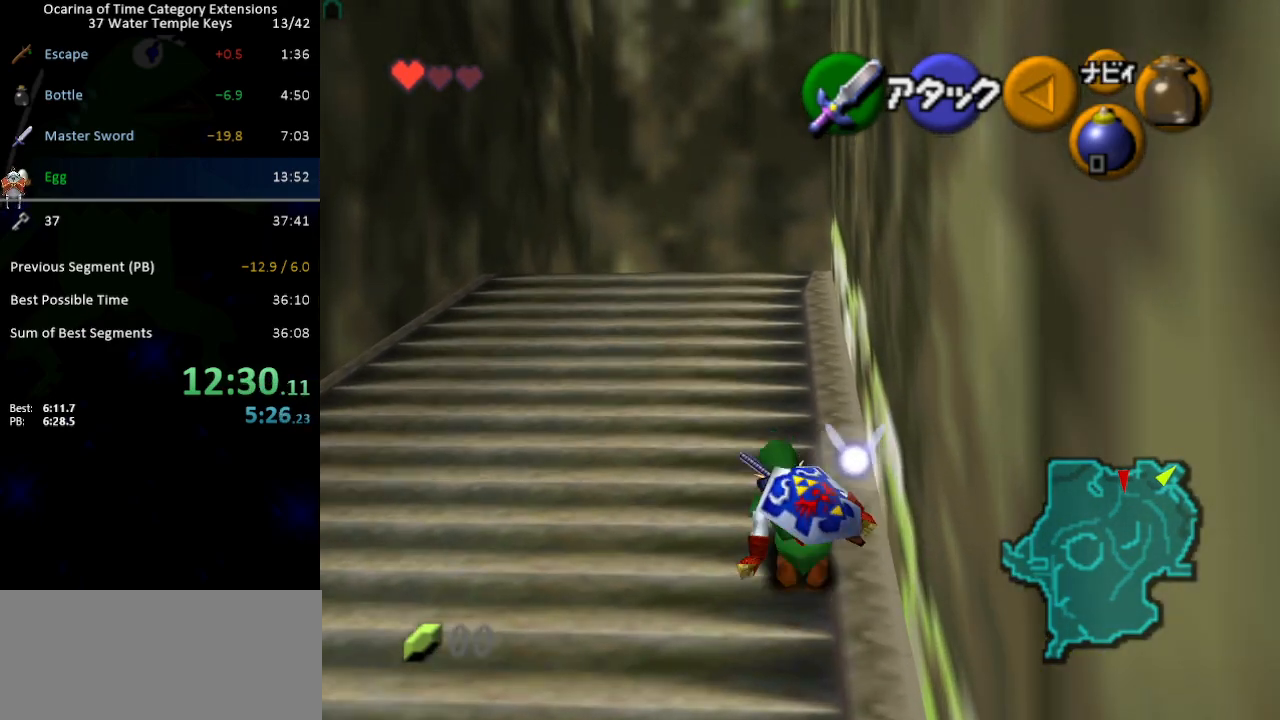
{"buttons": ["A"], "left_stick": "up", "right_stick": "center", "events": [[33, "A", "down"]]}
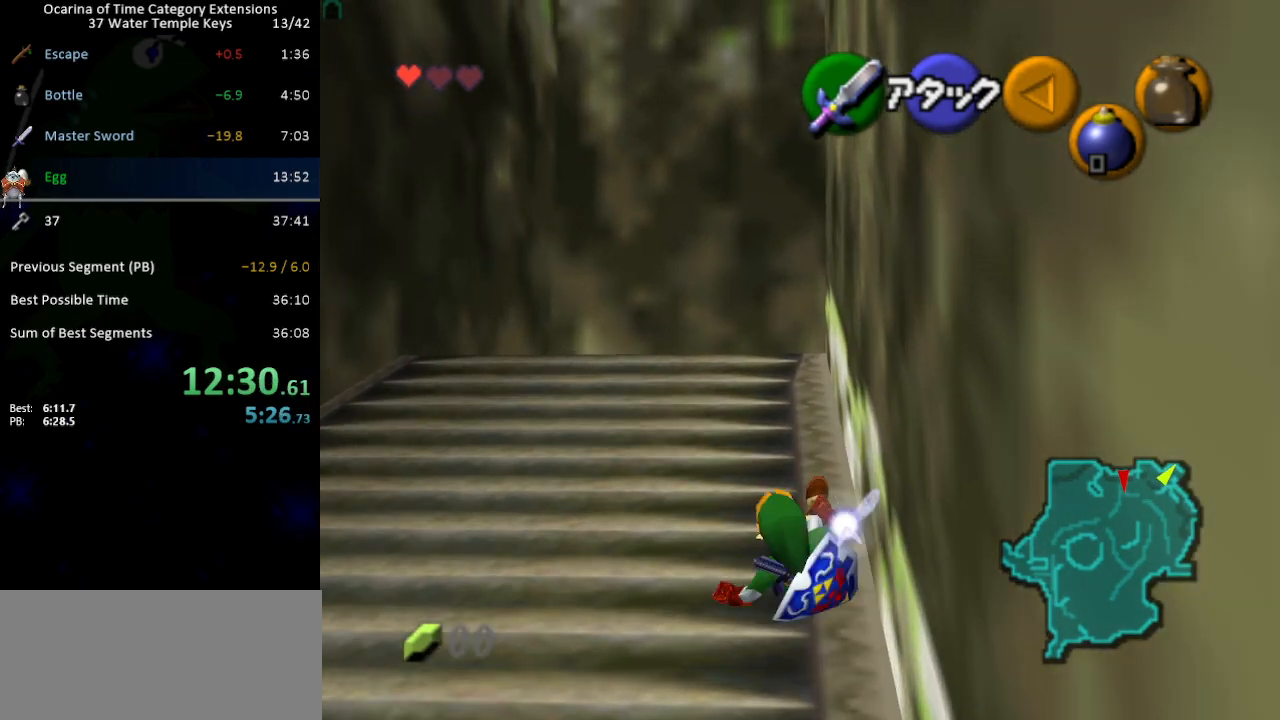
{"buttons": [], "left_stick": "up", "right_stick": "center", "events": [[100, "A", "up"], [250, "A", "down"], [350, "A", "up"]]}
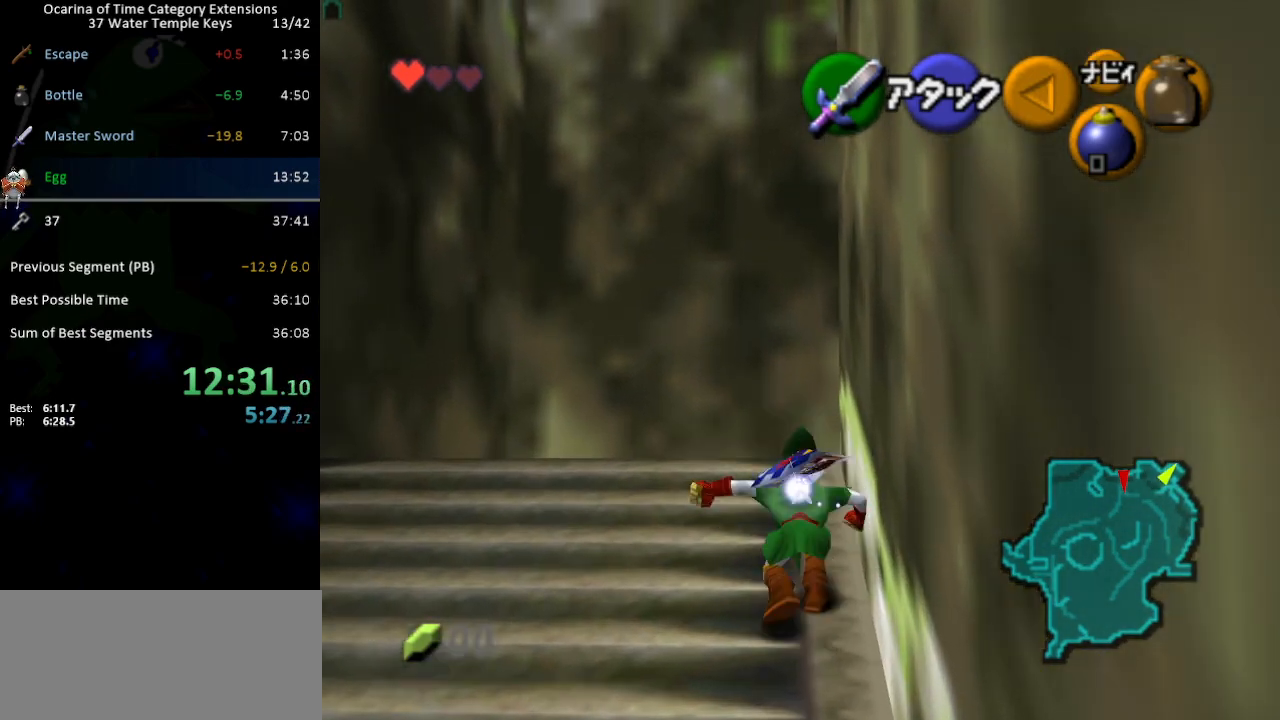
{"buttons": [], "left_stick": "center", "right_stick": "center", "events": [[467, "left_stick", "center"]]}
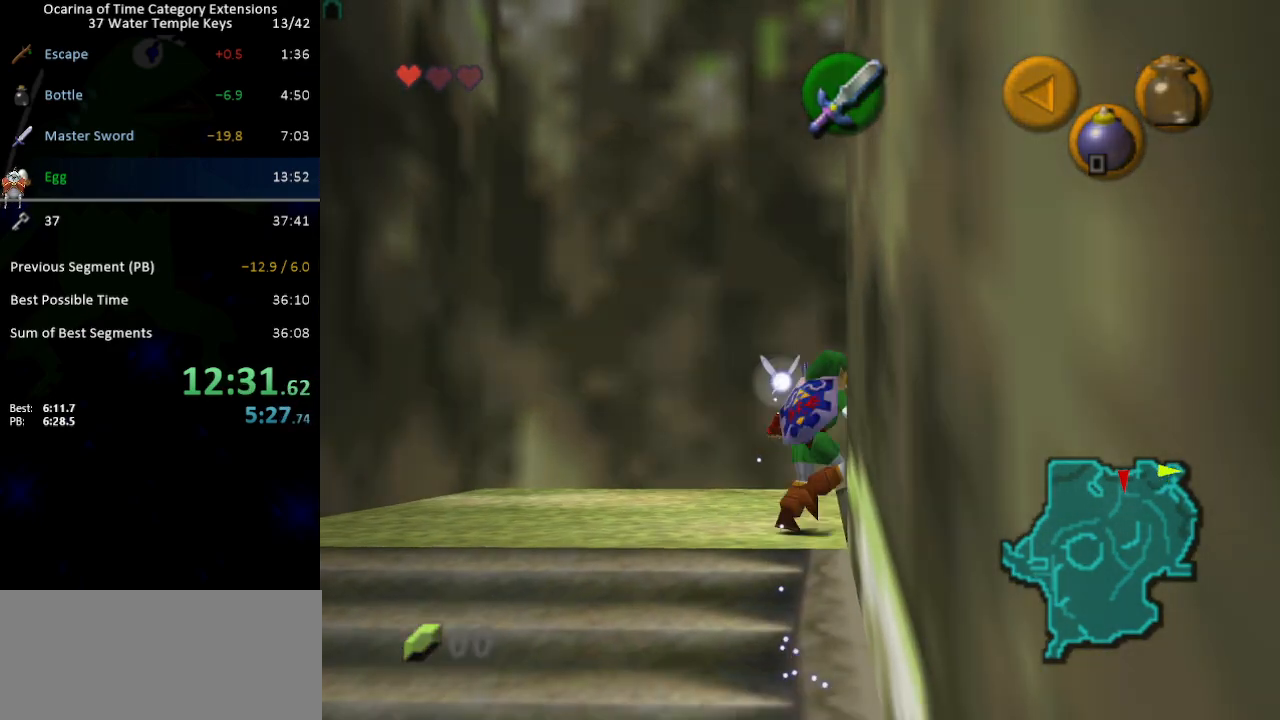
{"buttons": [], "left_stick": "center", "right_stick": "center", "events": []}
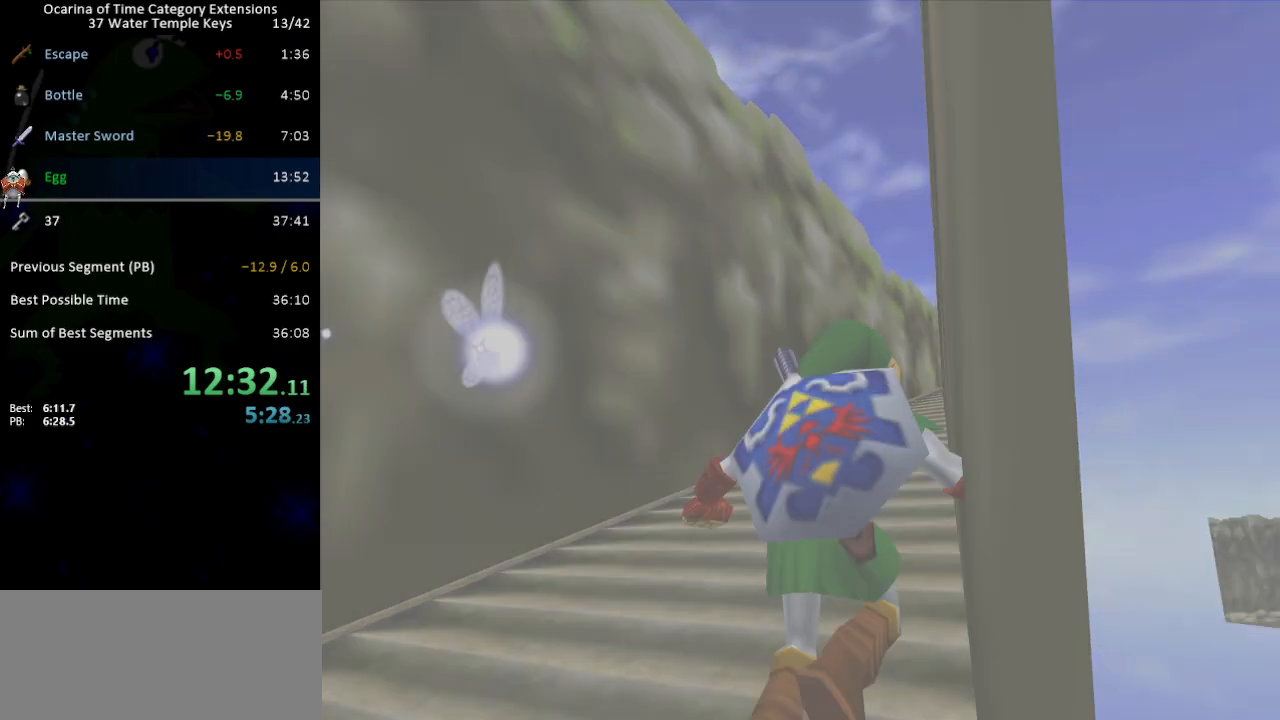
{"buttons": [], "left_stick": "up", "right_stick": "center", "events": [[350, "left_stick", "up"]]}
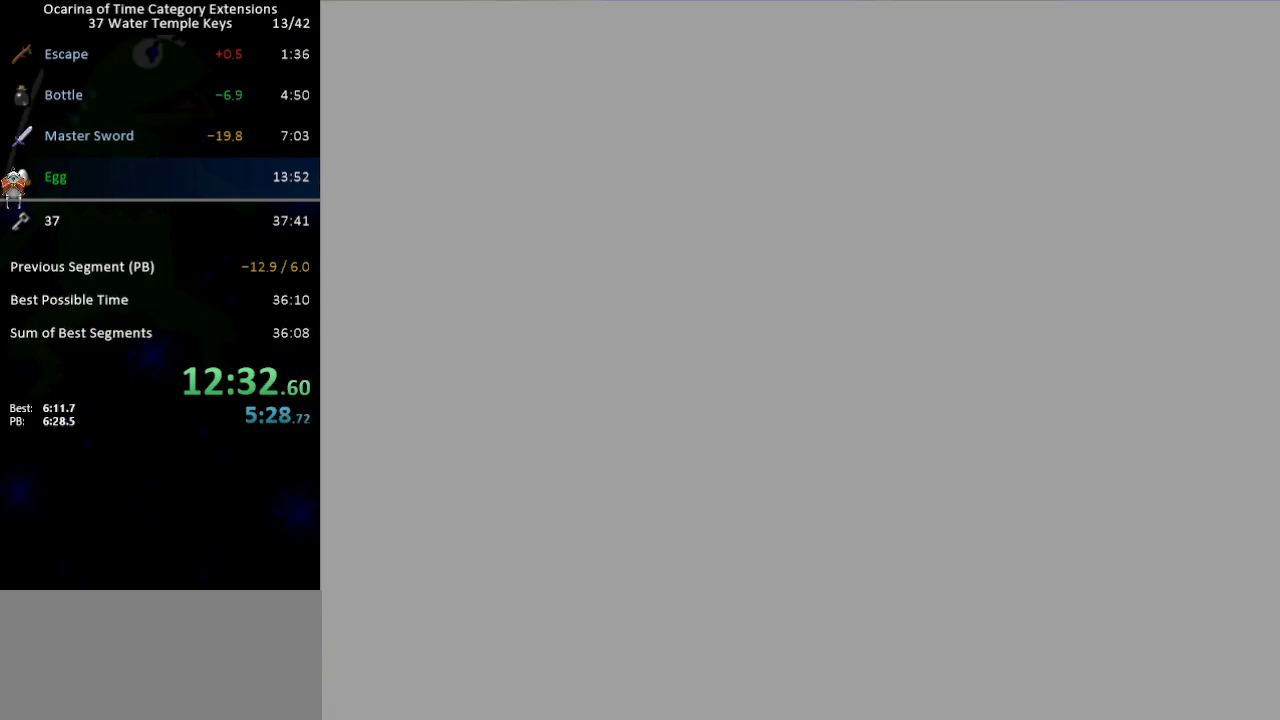
{"buttons": [], "left_stick": "up", "right_stick": "center", "events": []}
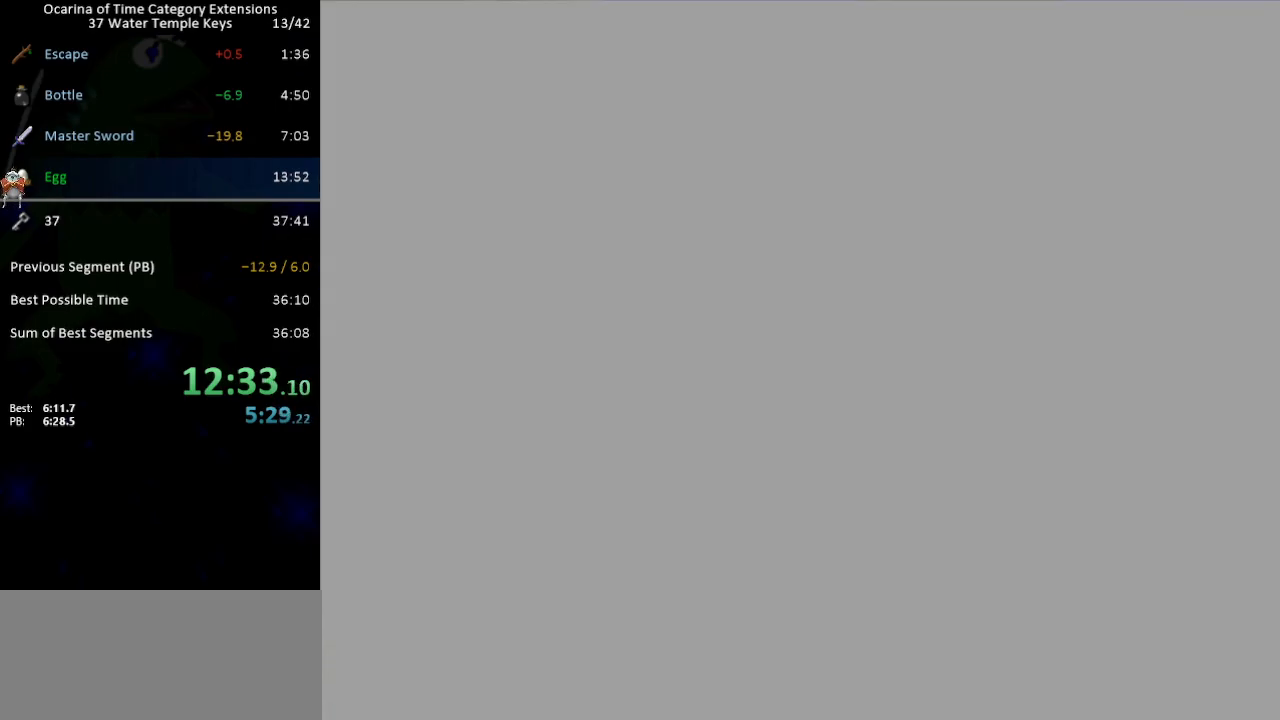
{"buttons": [], "left_stick": "up", "right_stick": "center", "events": []}
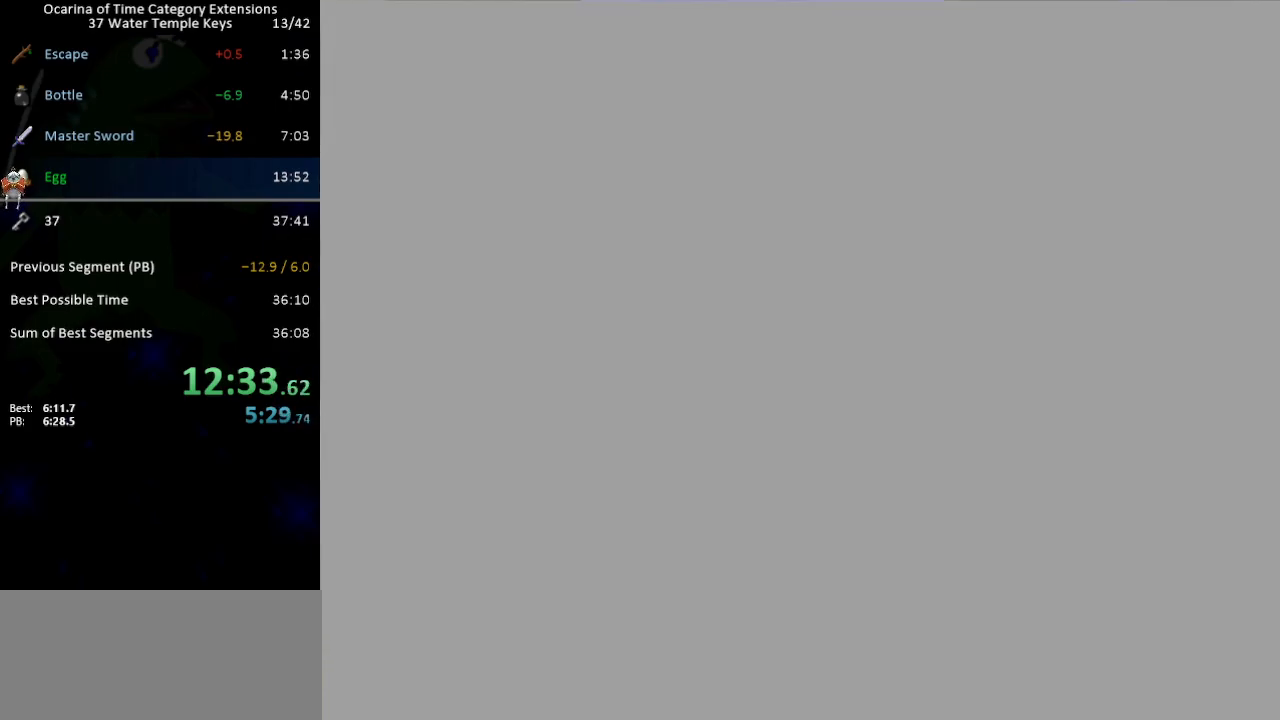
{"buttons": [], "left_stick": "up", "right_stick": "center", "events": []}
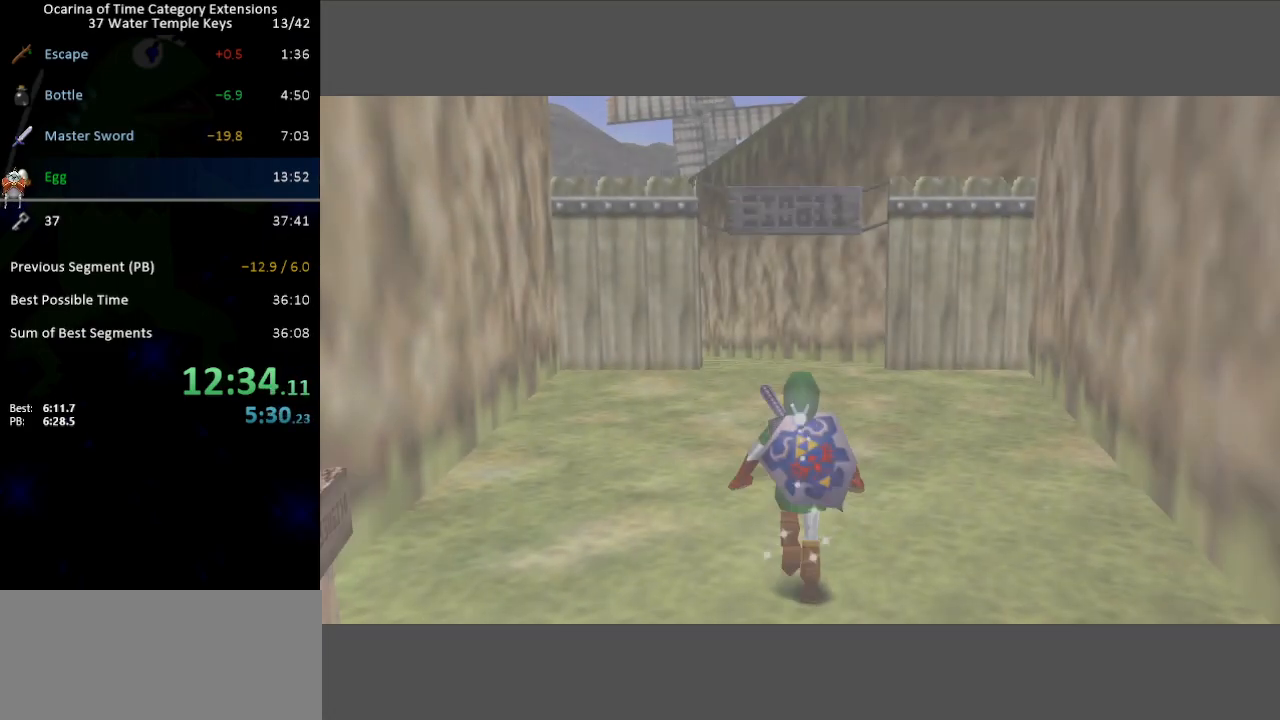
{"buttons": ["L1"], "left_stick": "down", "right_stick": "center", "events": [[283, "left_stick", "down"], [383, "L1", "down"]]}
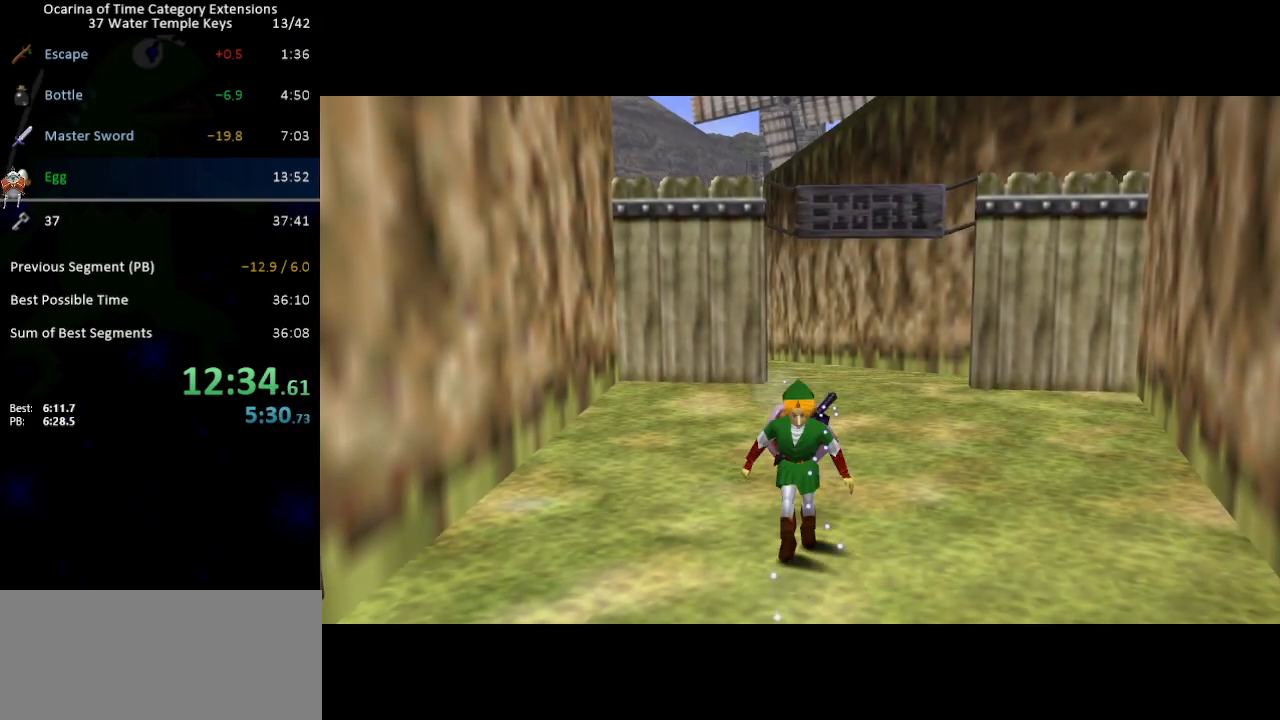
{"buttons": ["L1"], "left_stick": "down", "right_stick": "center", "events": [[417, "R1", "down"], [500, "R1", "up"]]}
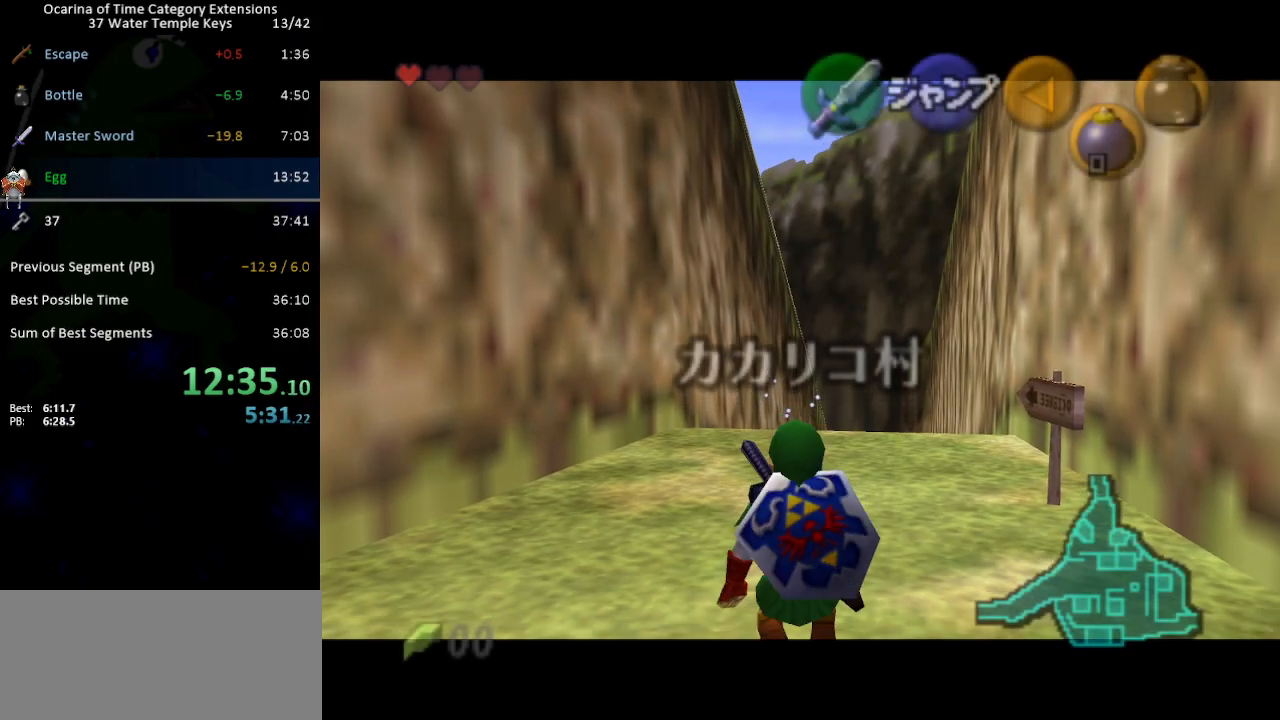
{"buttons": ["L1"], "left_stick": "down", "right_stick": "center", "events": []}
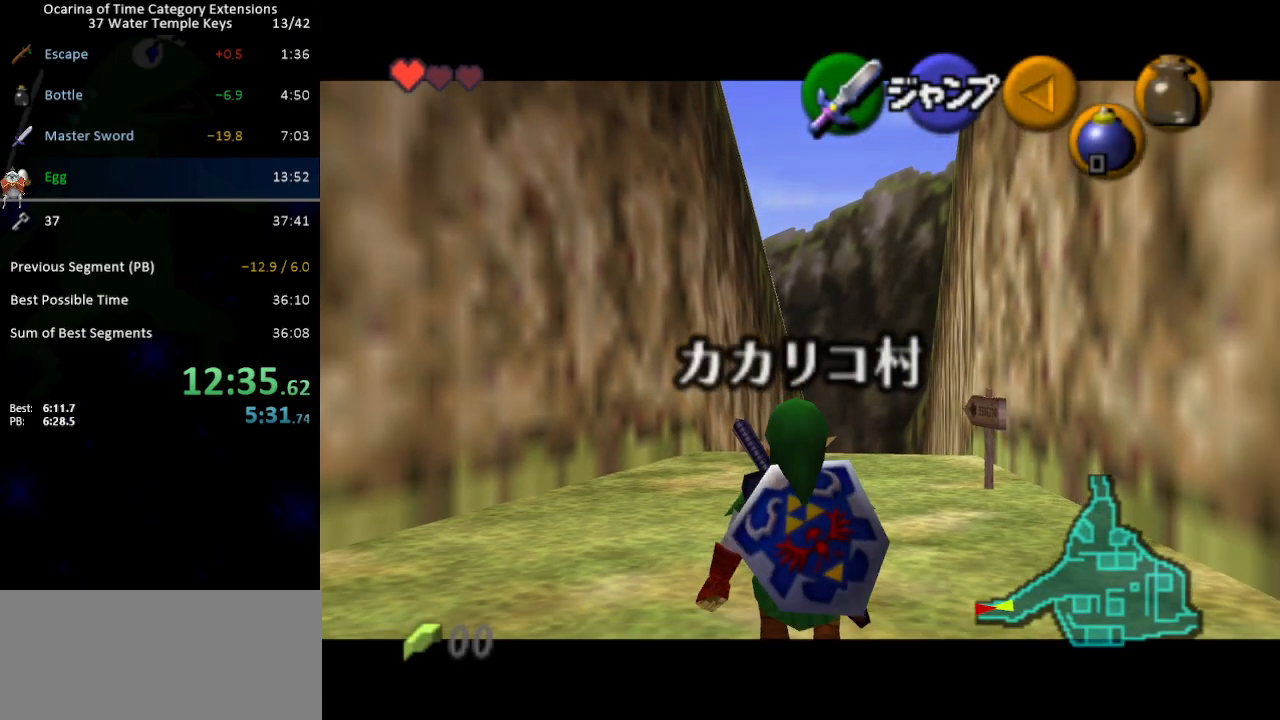
{"buttons": ["L1"], "left_stick": "down", "right_stick": "center", "events": []}
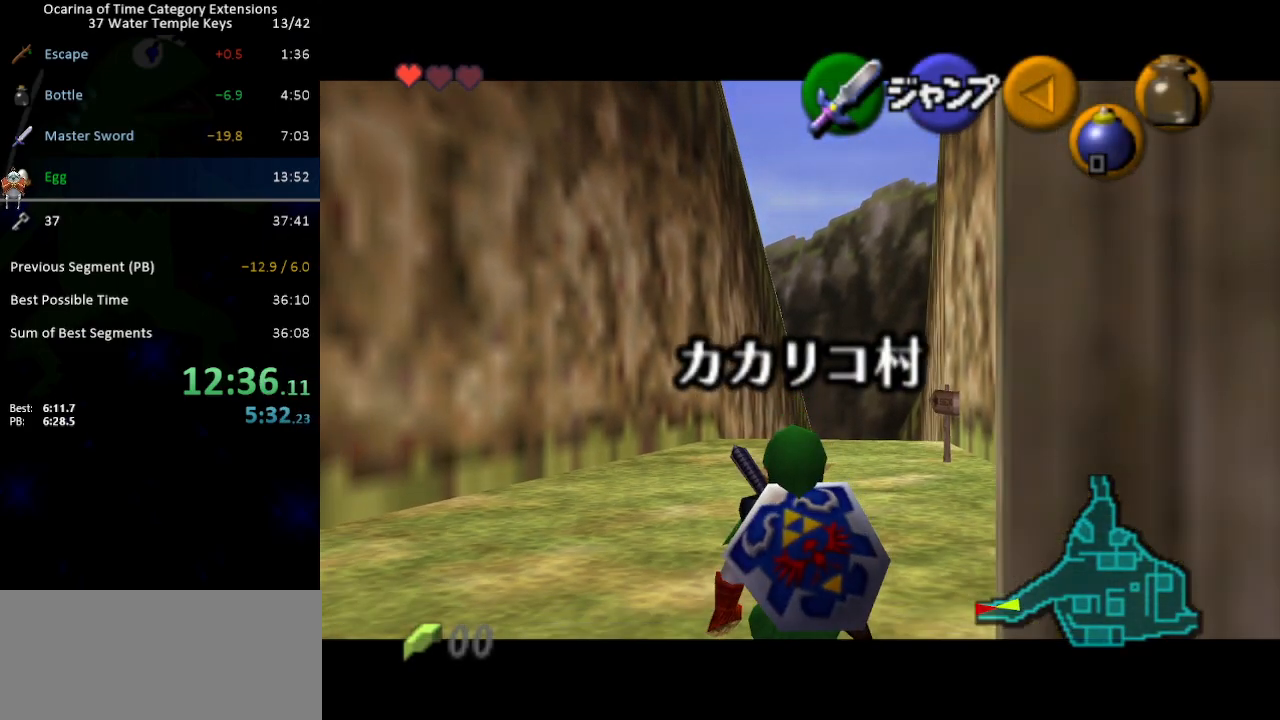
{"buttons": ["L1"], "left_stick": "down", "right_stick": "center", "events": []}
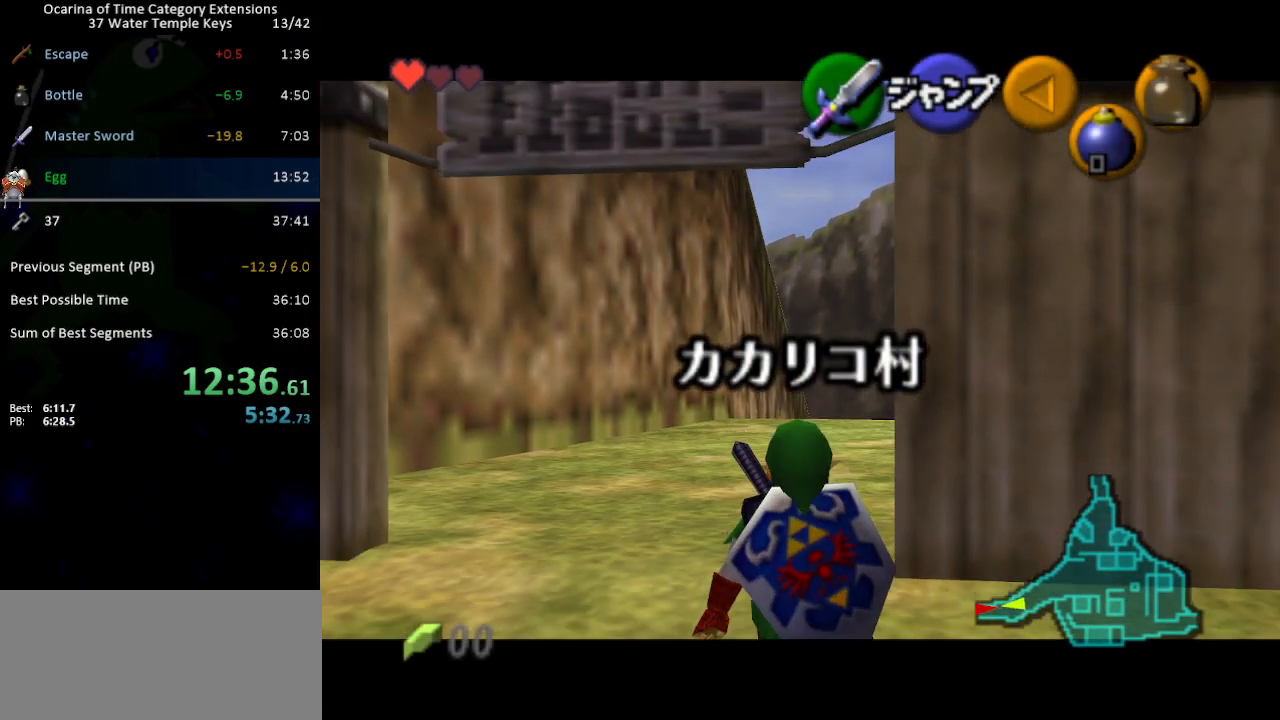
{"buttons": ["L1"], "left_stick": "down", "right_stick": "center", "events": []}
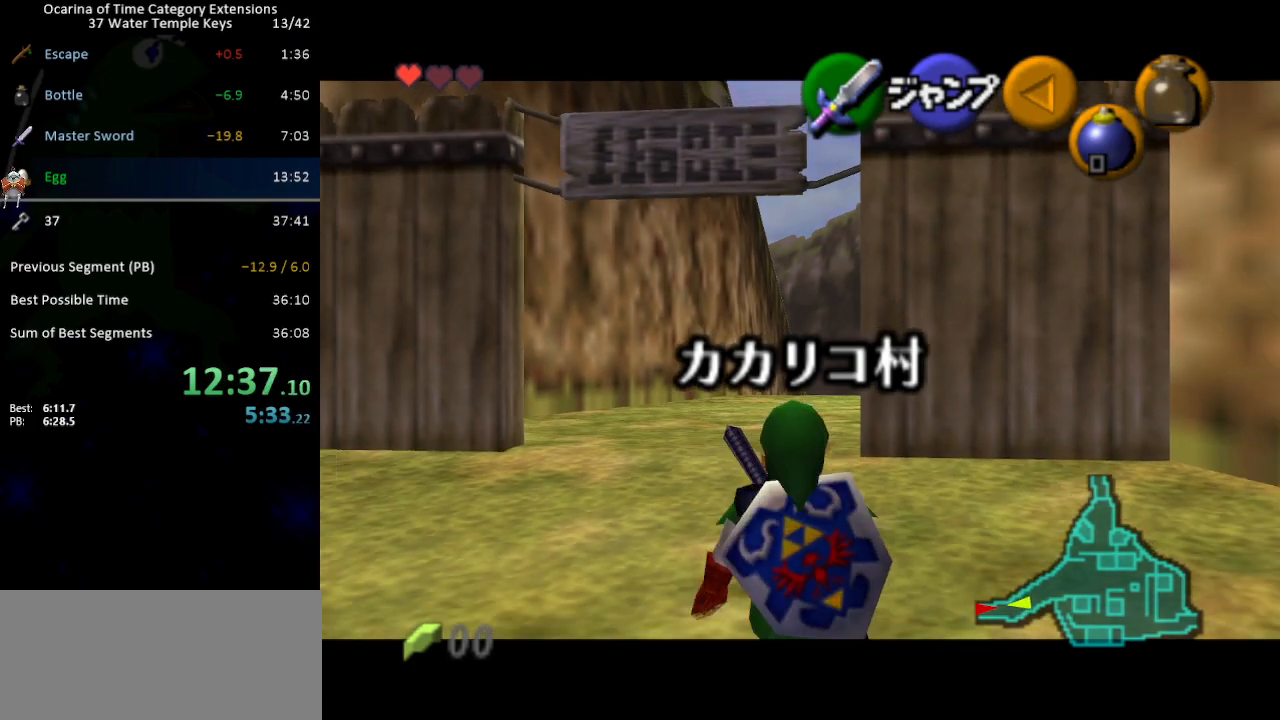
{"buttons": ["L1"], "left_stick": "down", "right_stick": "center", "events": []}
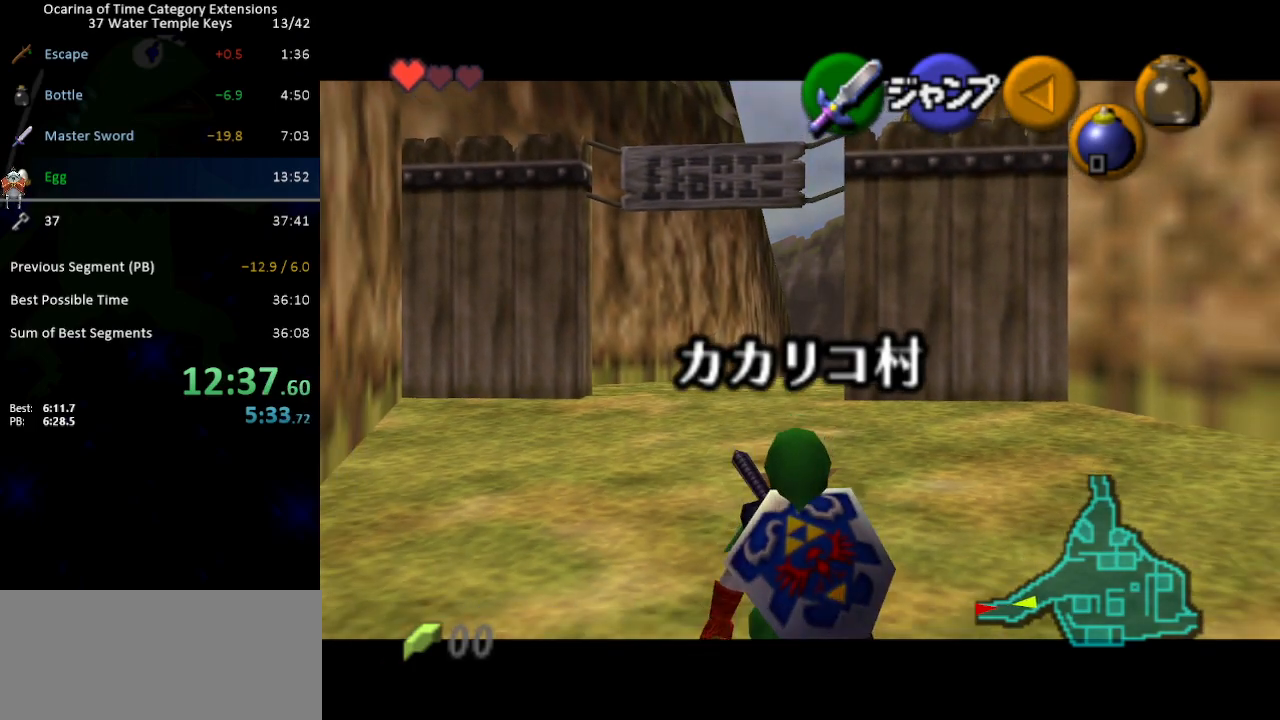
{"buttons": ["L1"], "left_stick": "down", "right_stick": "center", "events": []}
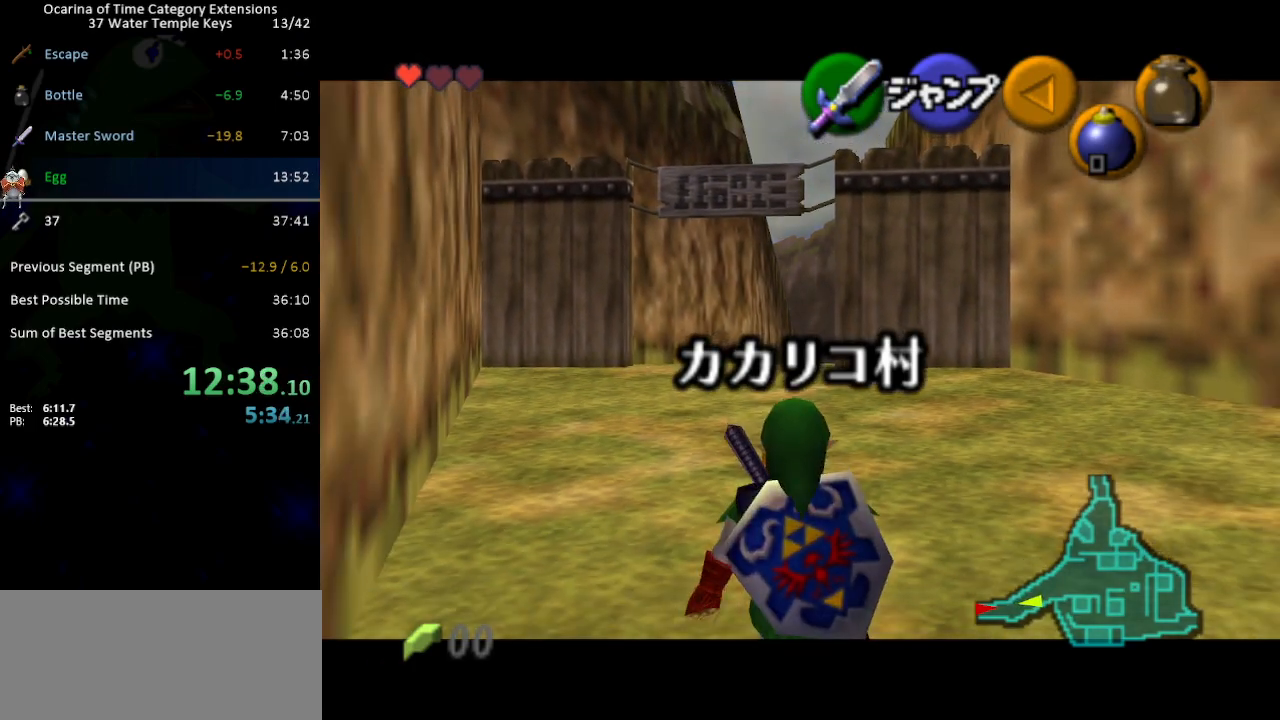
{"buttons": ["L1"], "left_stick": "down", "right_stick": "center", "events": []}
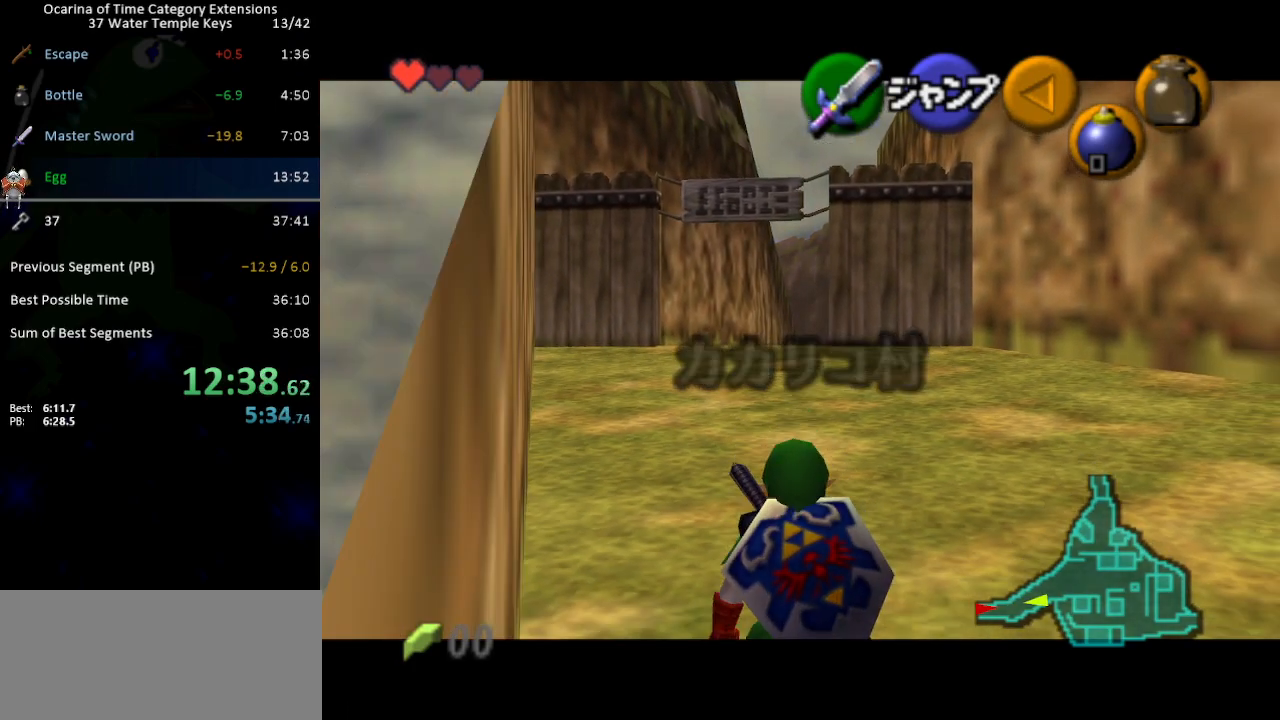
{"buttons": ["L1"], "left_stick": "down", "right_stick": "center", "events": []}
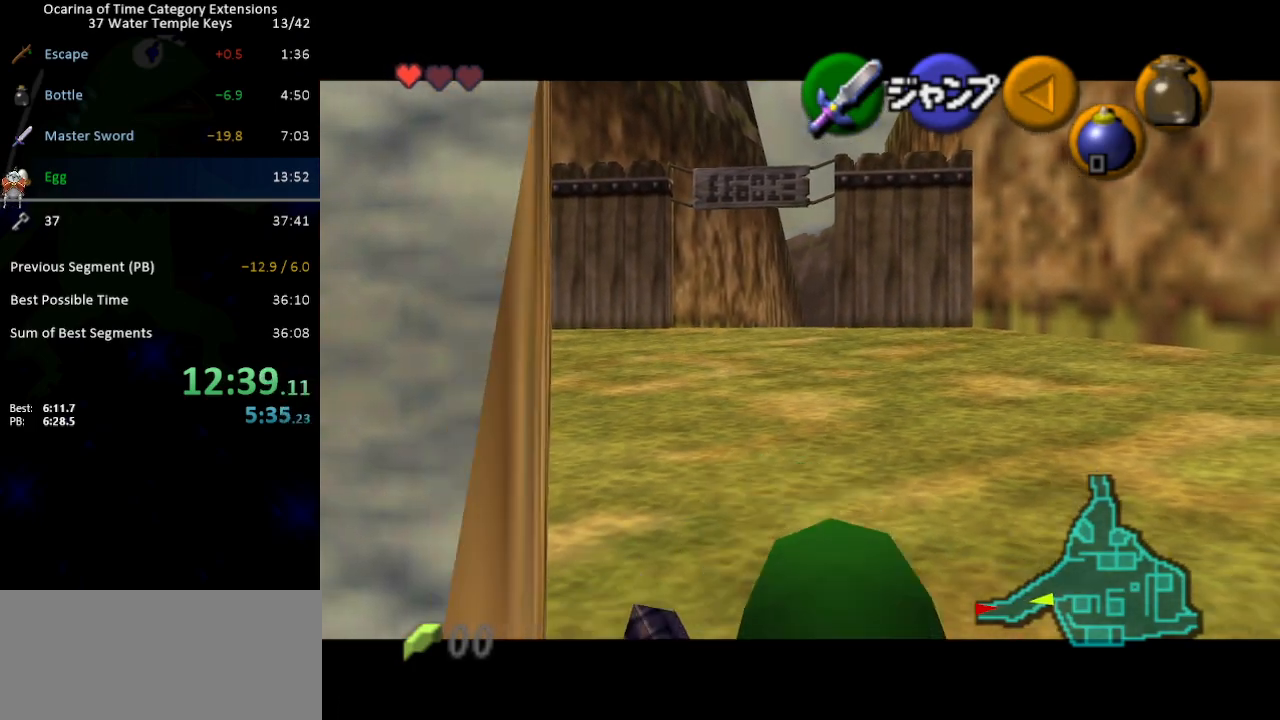
{"buttons": ["L1"], "left_stick": "down", "right_stick": "center", "events": []}
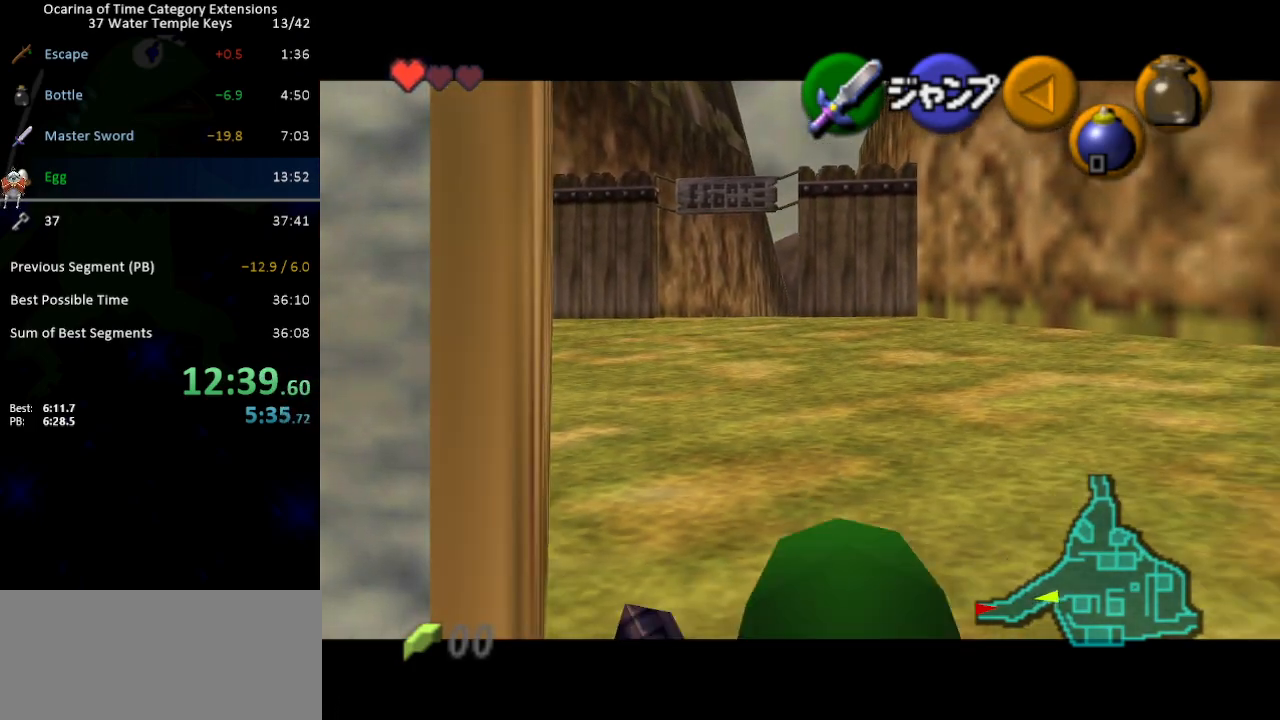
{"buttons": ["L1"], "left_stick": "down", "right_stick": "center", "events": []}
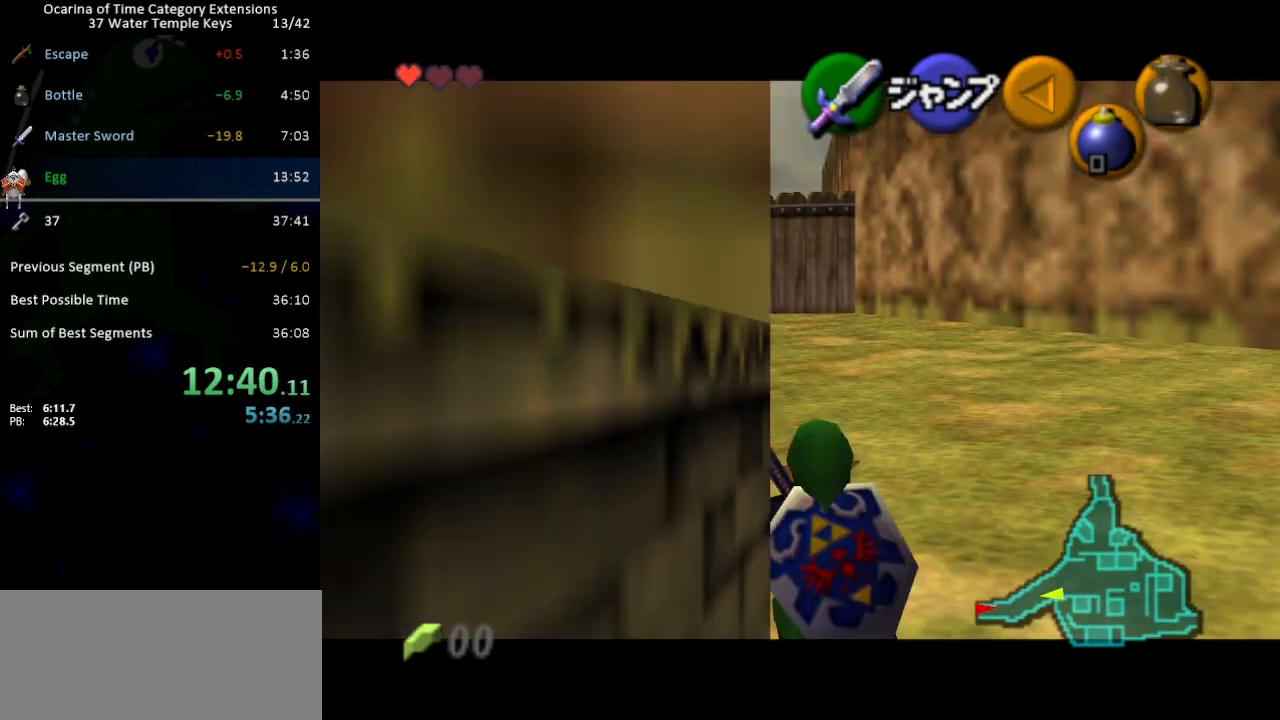
{"buttons": ["A"], "left_stick": "left", "right_stick": "center", "events": [[200, "L1", "up"], [250, "left_stick", "down-left"], [450, "left_stick", "left"], [483, "A", "down"]]}
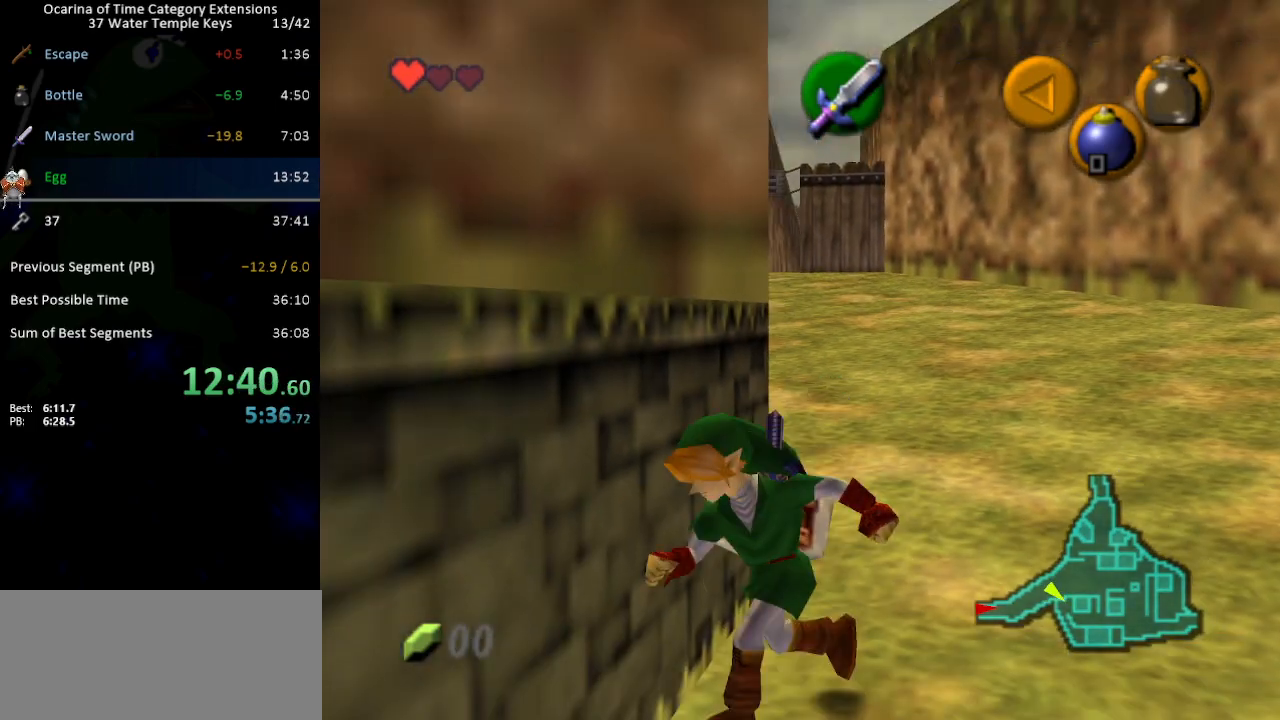
{"buttons": [], "left_stick": "up-left", "right_stick": "center", "events": [[100, "A", "up"], [350, "left_stick", "up-left"]]}
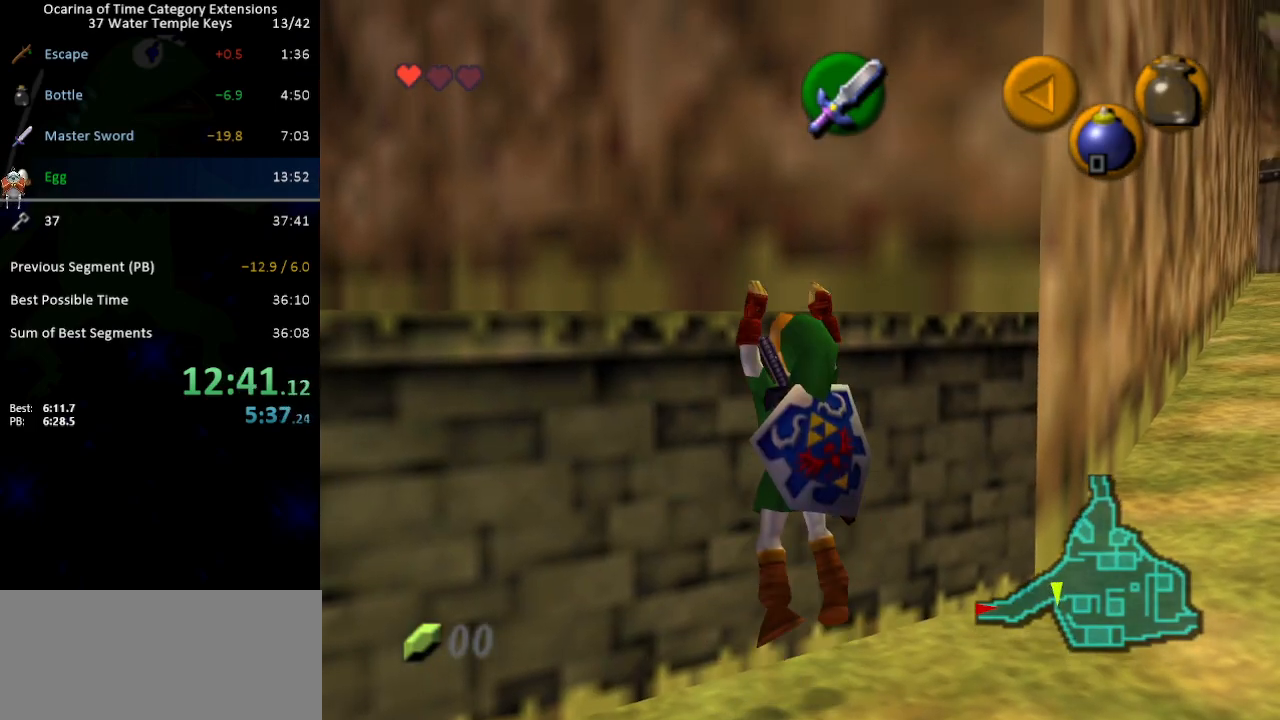
{"buttons": [], "left_stick": "up-left", "right_stick": "center", "events": []}
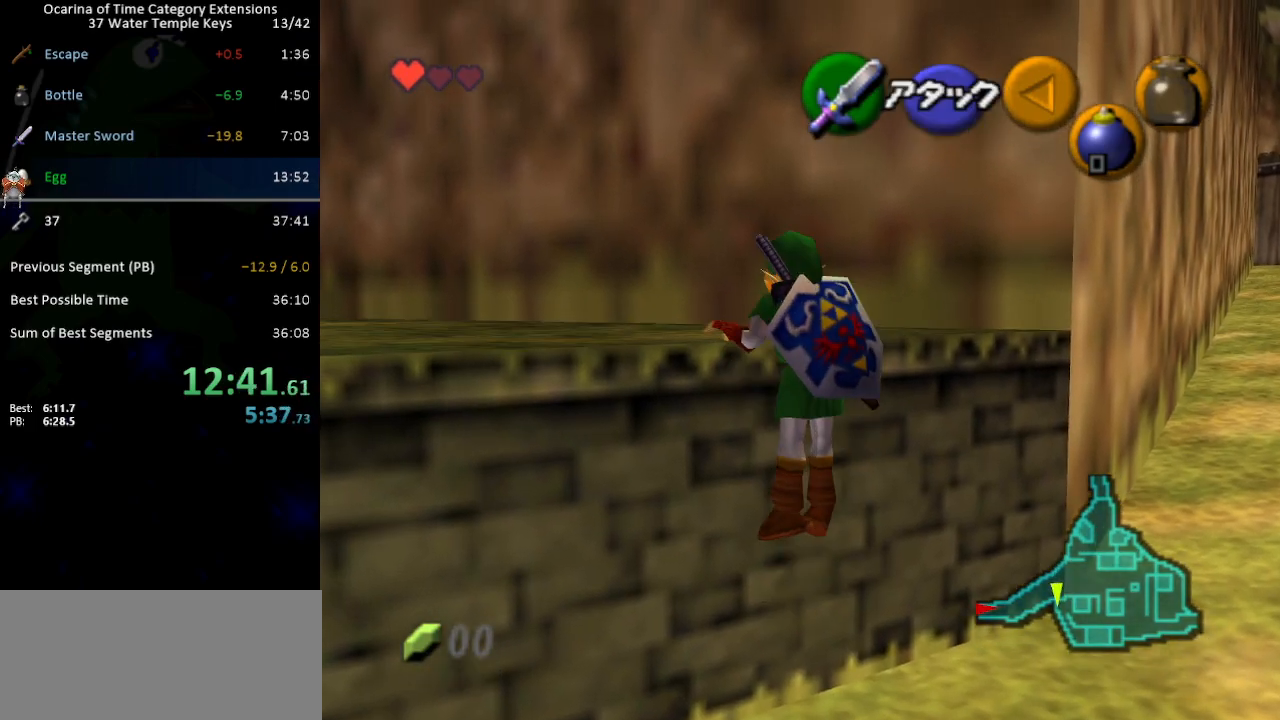
{"buttons": [], "left_stick": "up-left", "right_stick": "center", "events": []}
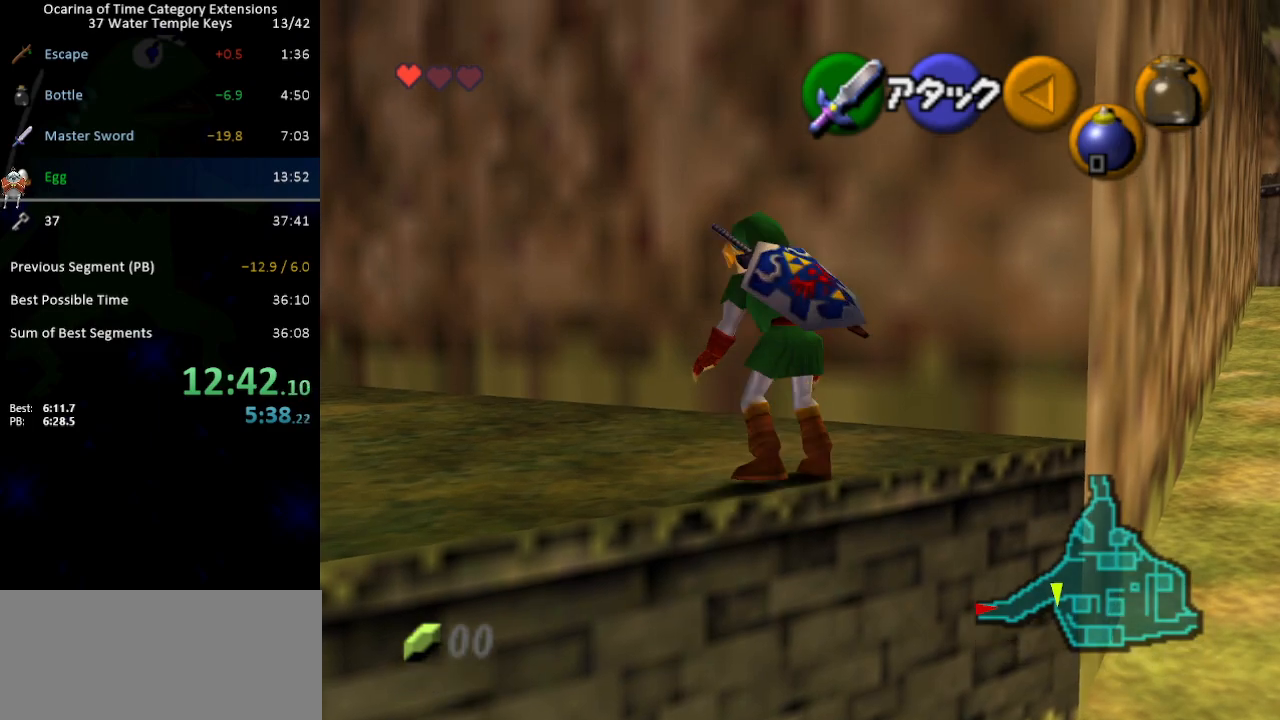
{"buttons": ["L1"], "left_stick": "up", "right_stick": "center", "events": [[317, "A", "down"], [383, "L1", "down"], [417, "A", "up"], [483, "left_stick", "up"]]}
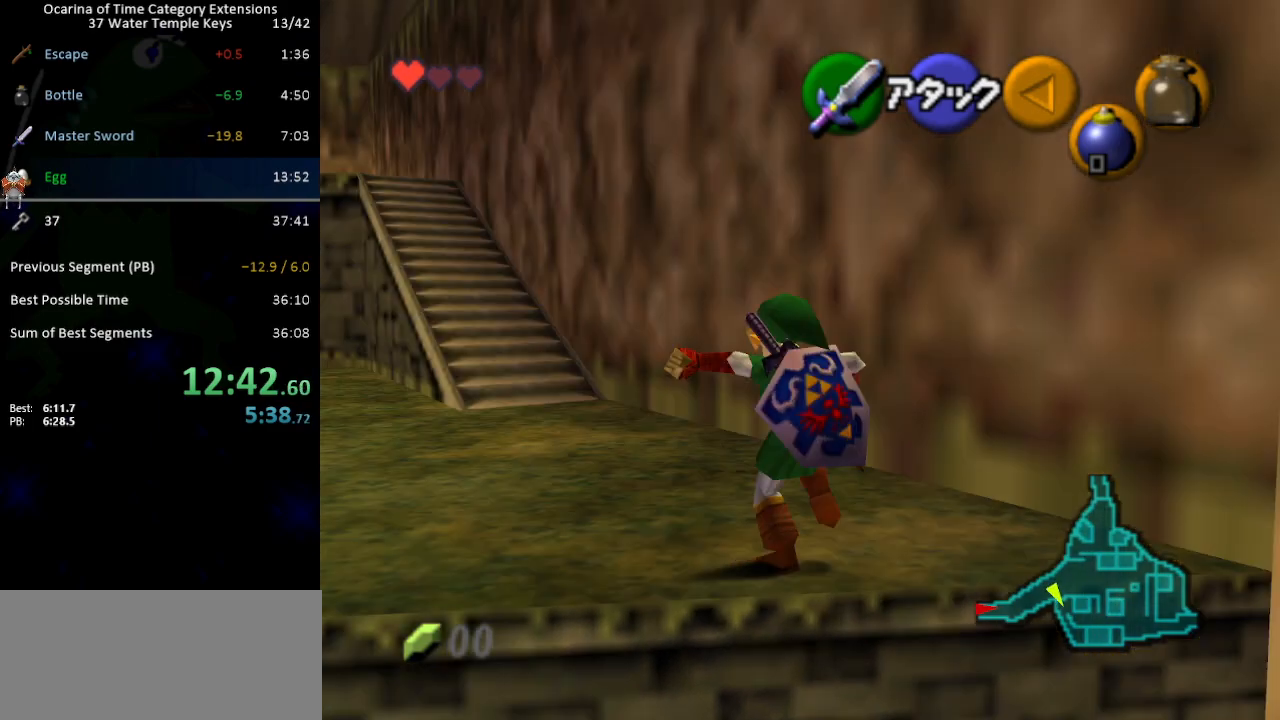
{"buttons": [], "left_stick": "up", "right_stick": "center", "events": [[33, "L1", "up"]]}
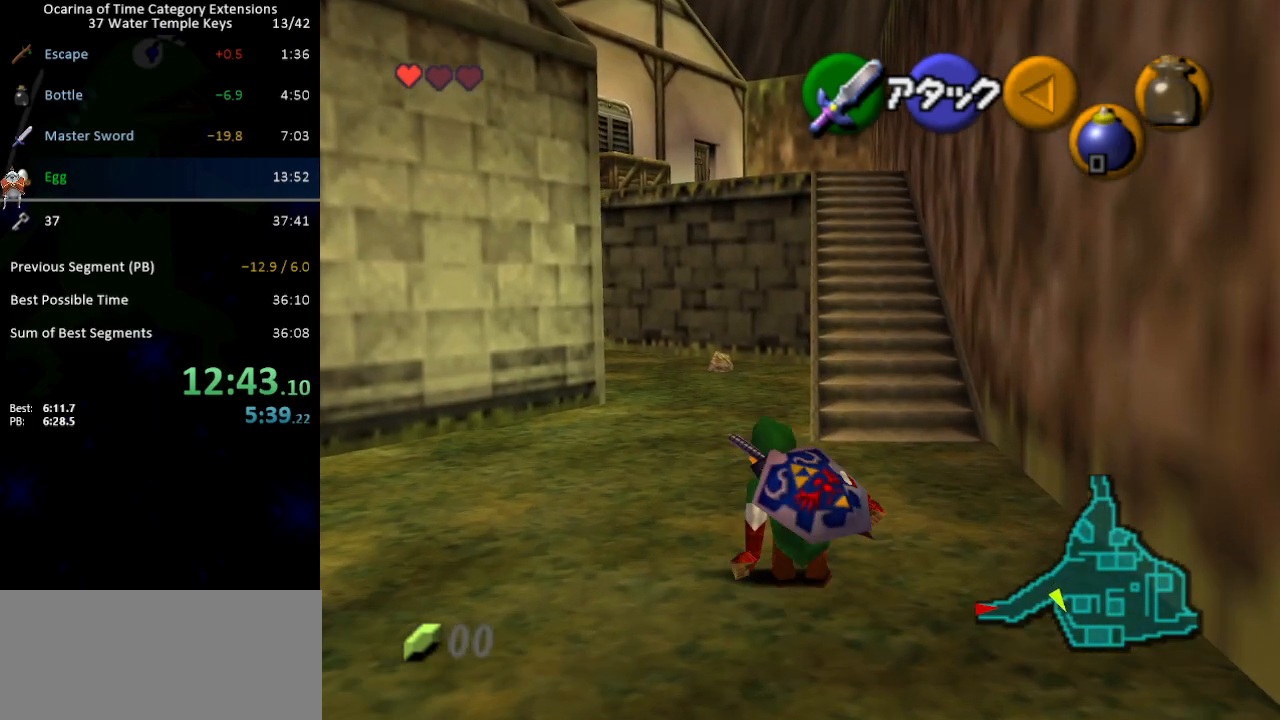
{"buttons": [], "left_stick": "up", "right_stick": "center", "events": [[67, "A", "down"], [433, "A", "up"]]}
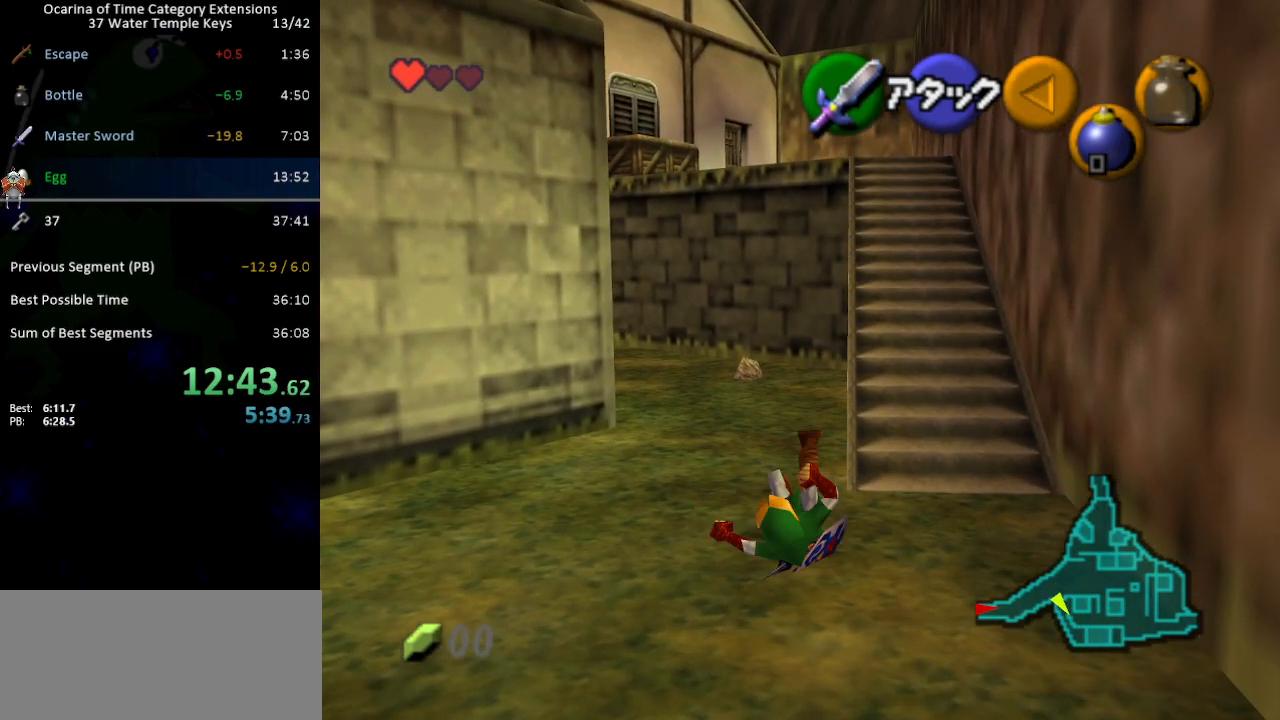
{"buttons": ["A"], "left_stick": "up", "right_stick": "center", "events": [[300, "A", "down"]]}